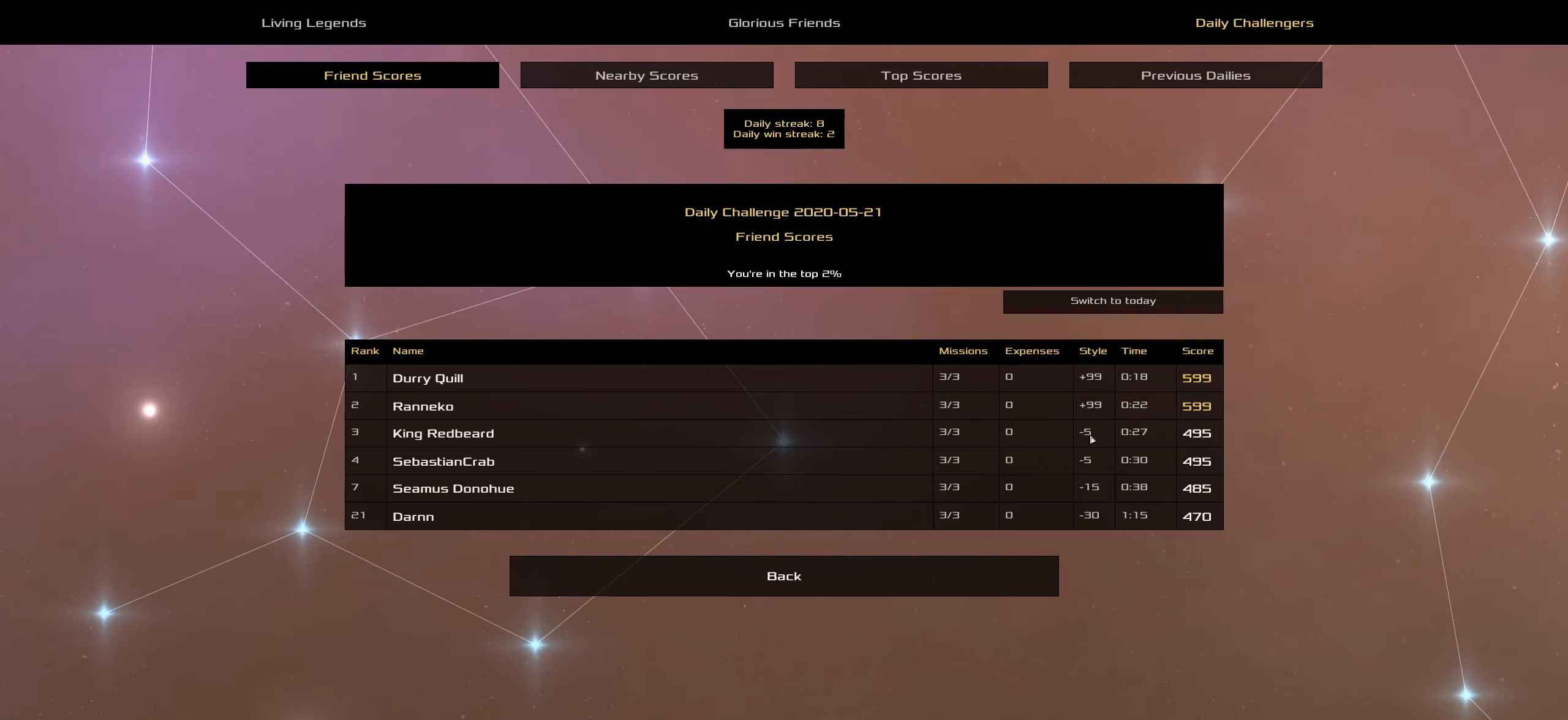
Gameplay with keyboard and mouse; each line is a JSON object with the keys and mouse buttons held at the frame after it. "events" lists presses ("down") and releases ("up") of ".", "/", "0", "1", "2", "3", "4", "5", "6", "7", "8", "9", "a", "alt_l", "alt_r", "b", "backslash", "backspace", "c", "caps_lock", "comma", "ctrl_l", "ctrl_r", "d", "down", "e", "equals", "f", "g", "h", "i", "j", "k", "l", "lbracket", "left", "m", "minus", "n", "o", "p", "q", "quote", "r", "rbracket", "return", "right", "s", "semicolon", "shift_l", "shift_r", "space", "super_l", "super_r", "t", "tab", "tilde", "u", "up", "v", "w", "x", "y", "z", "mouse_left", "mouse_wheel" and "mouse_right" between this image and that frame as [ms after this image, input, new state], when the widget could be followed in between. "mouse_left", "mouse_wheel", "mouse_right" = the "left", "wheel", "right" buttons of the "mouse" list. No other keys are recorded. "wheel" means that the mouse wheel is clicked or scrolled. "mouse_move" is the direction in which the mouse moves at that frame (one of eight, or "still"), when it could be read.
{"keys": [], "mouse": [], "mouse_move": "down", "events": []}
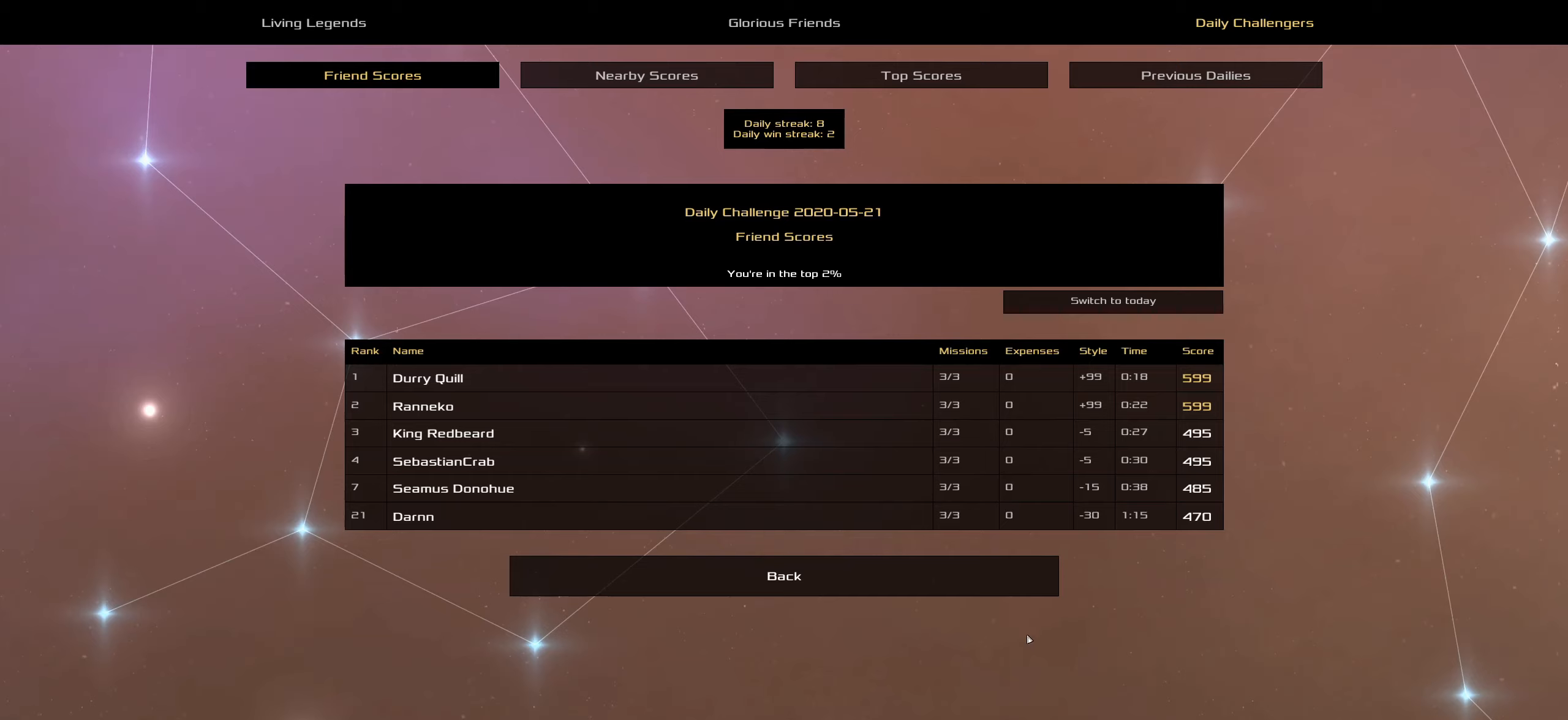
{"keys": [], "mouse": [], "mouse_move": "up-left", "events": []}
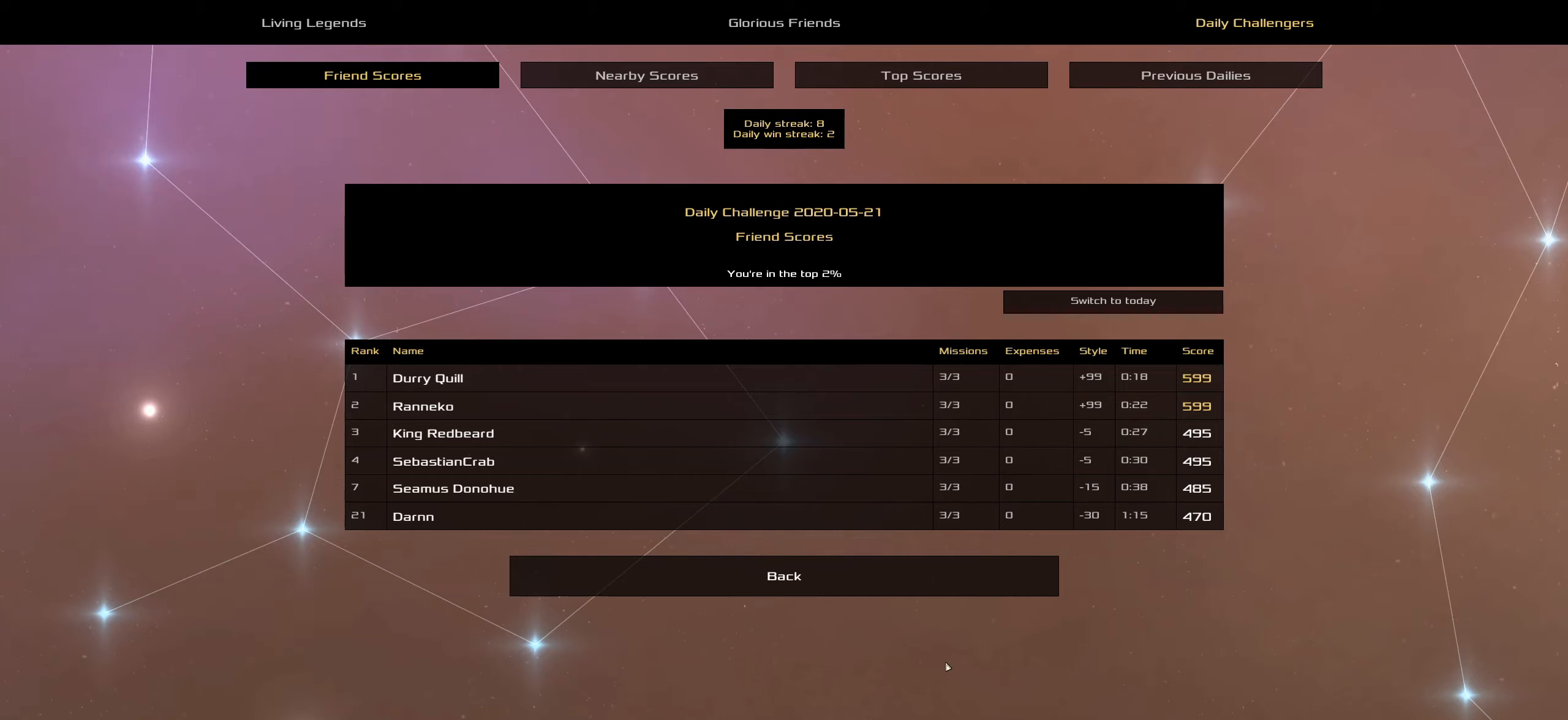
{"keys": [], "mouse": [], "mouse_move": "still", "events": []}
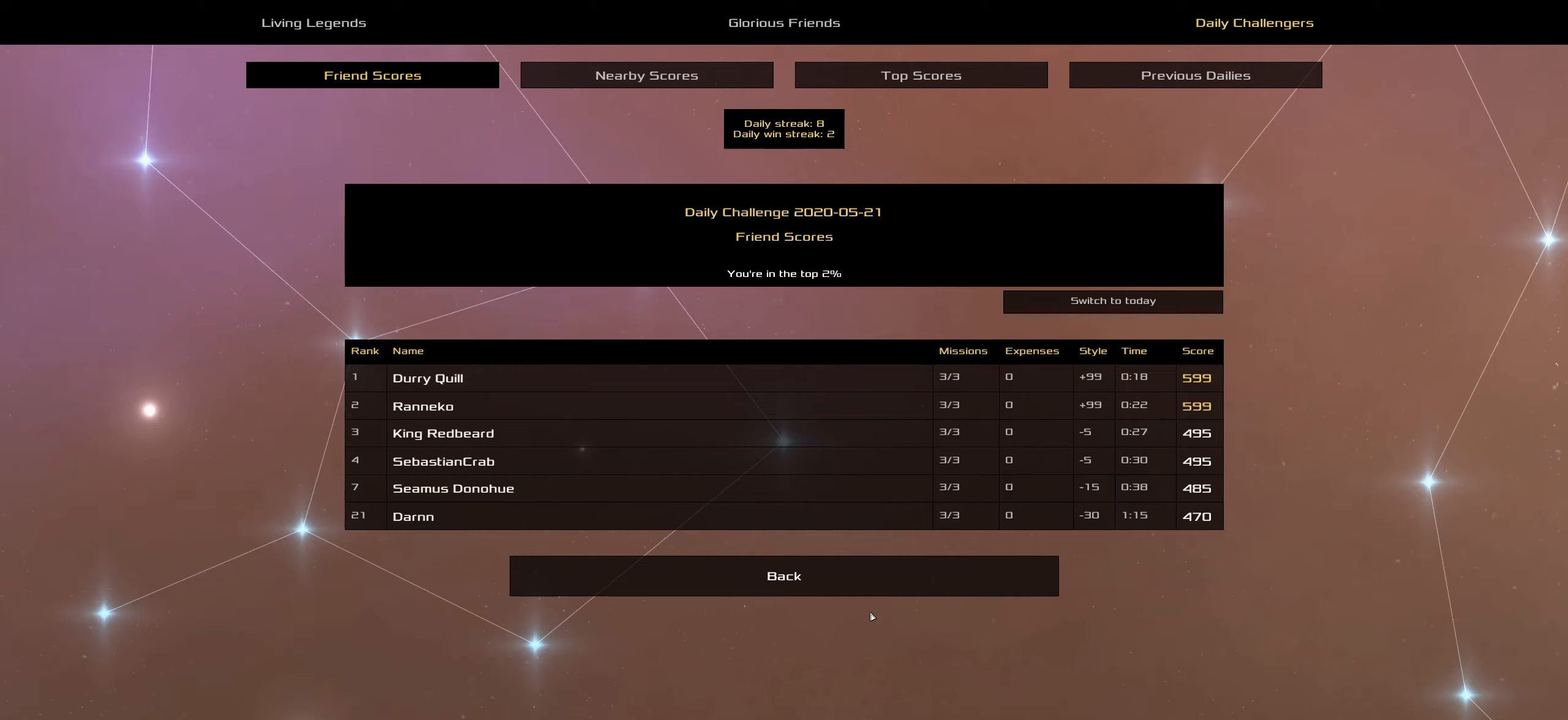
{"keys": [], "mouse": [], "mouse_move": "still", "events": []}
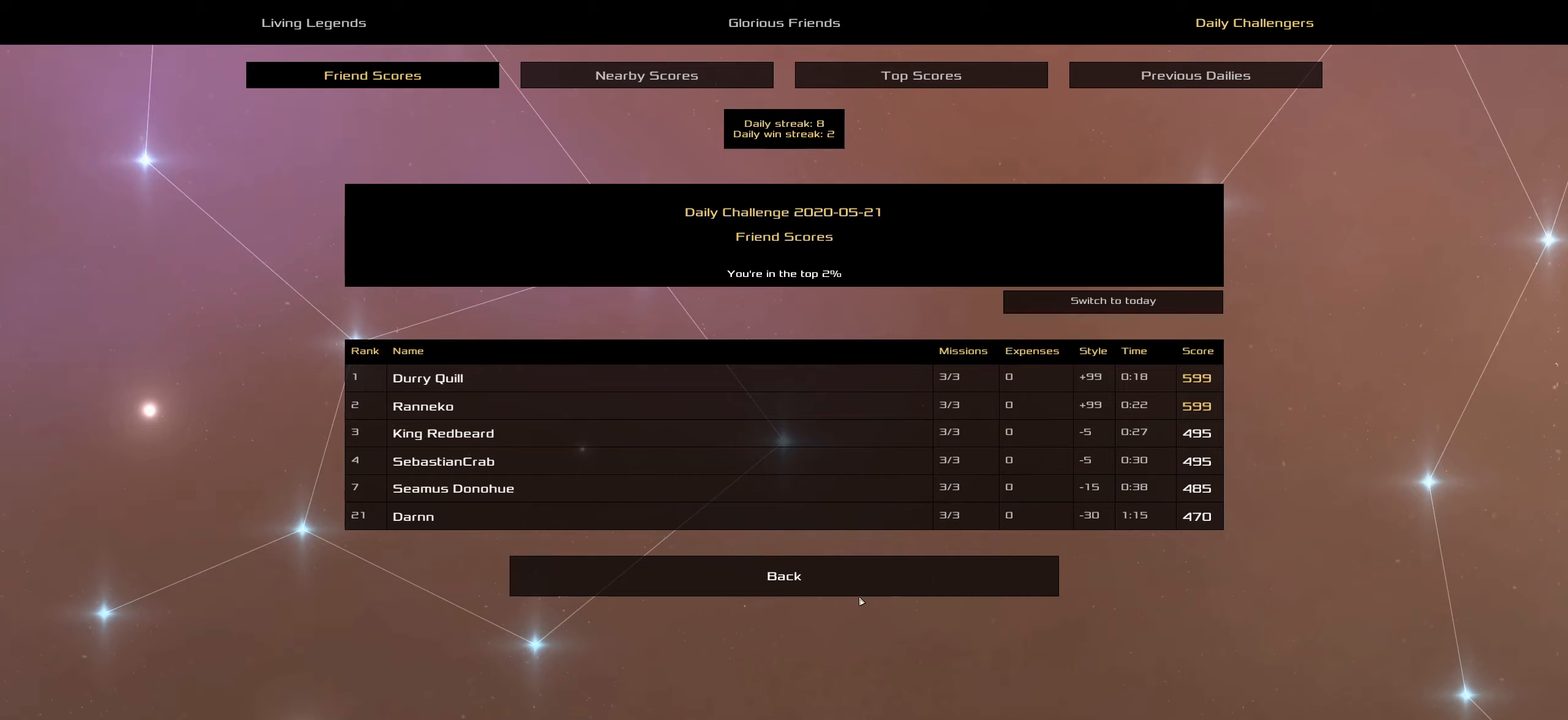
{"keys": [], "mouse": [], "mouse_move": "up-right", "events": []}
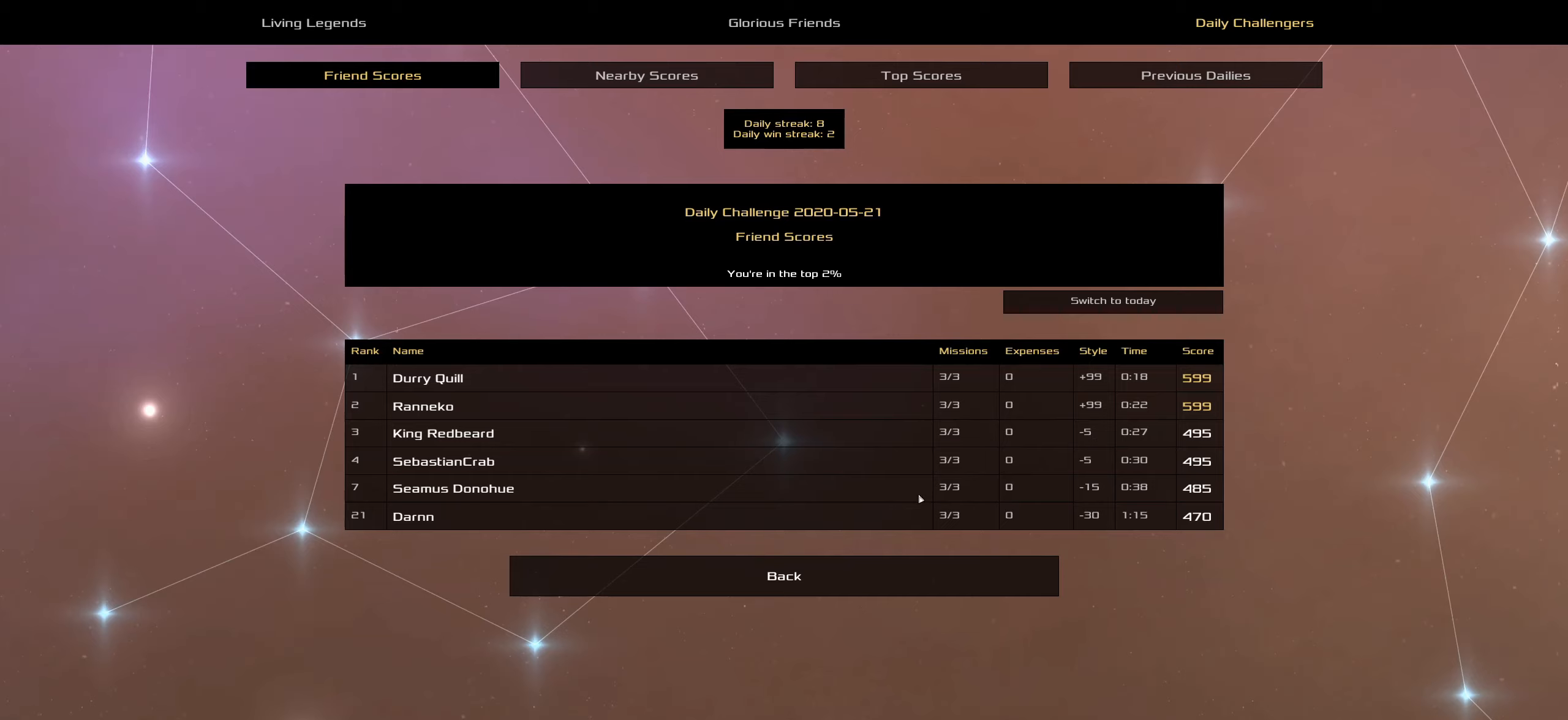
{"keys": [], "mouse": [], "mouse_move": "down", "events": []}
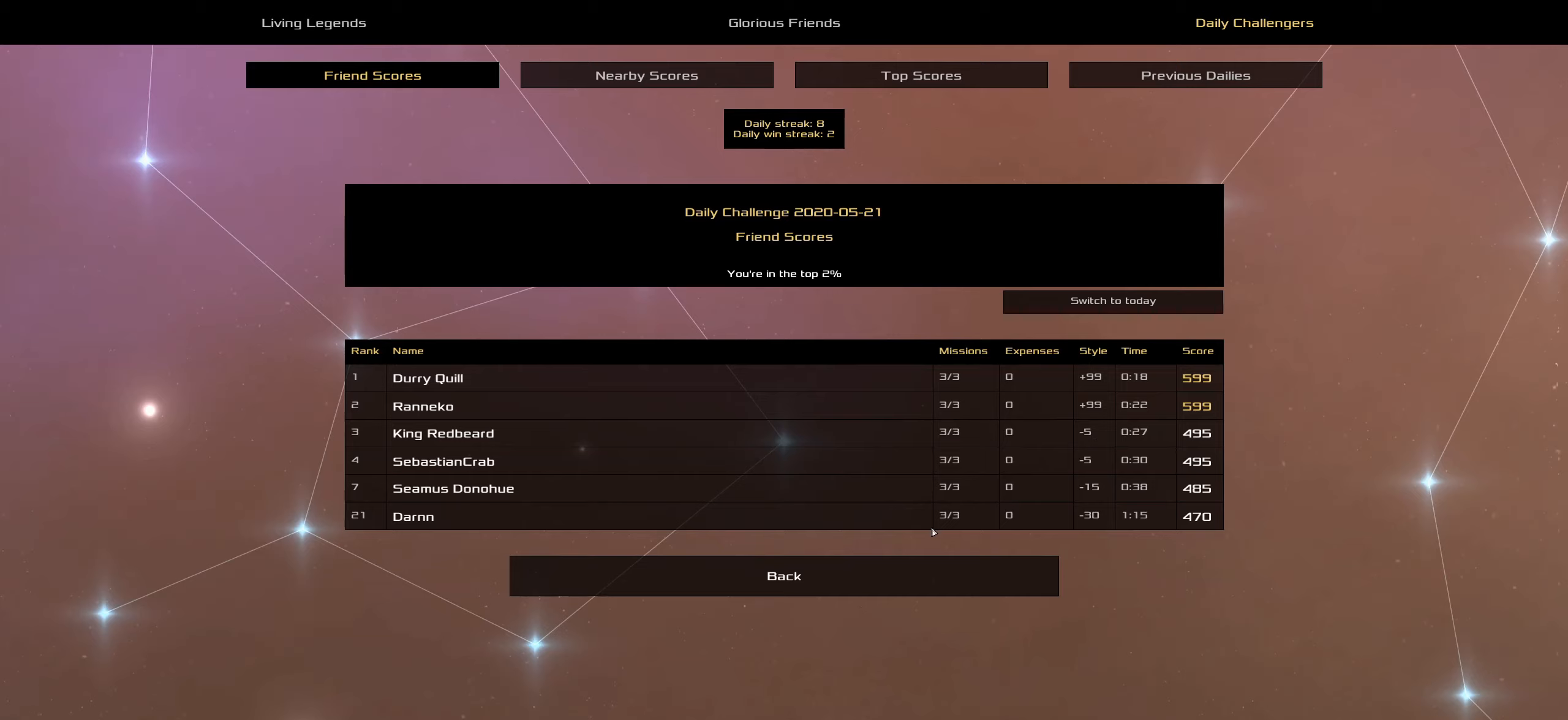
{"keys": [], "mouse": [], "mouse_move": "still", "events": []}
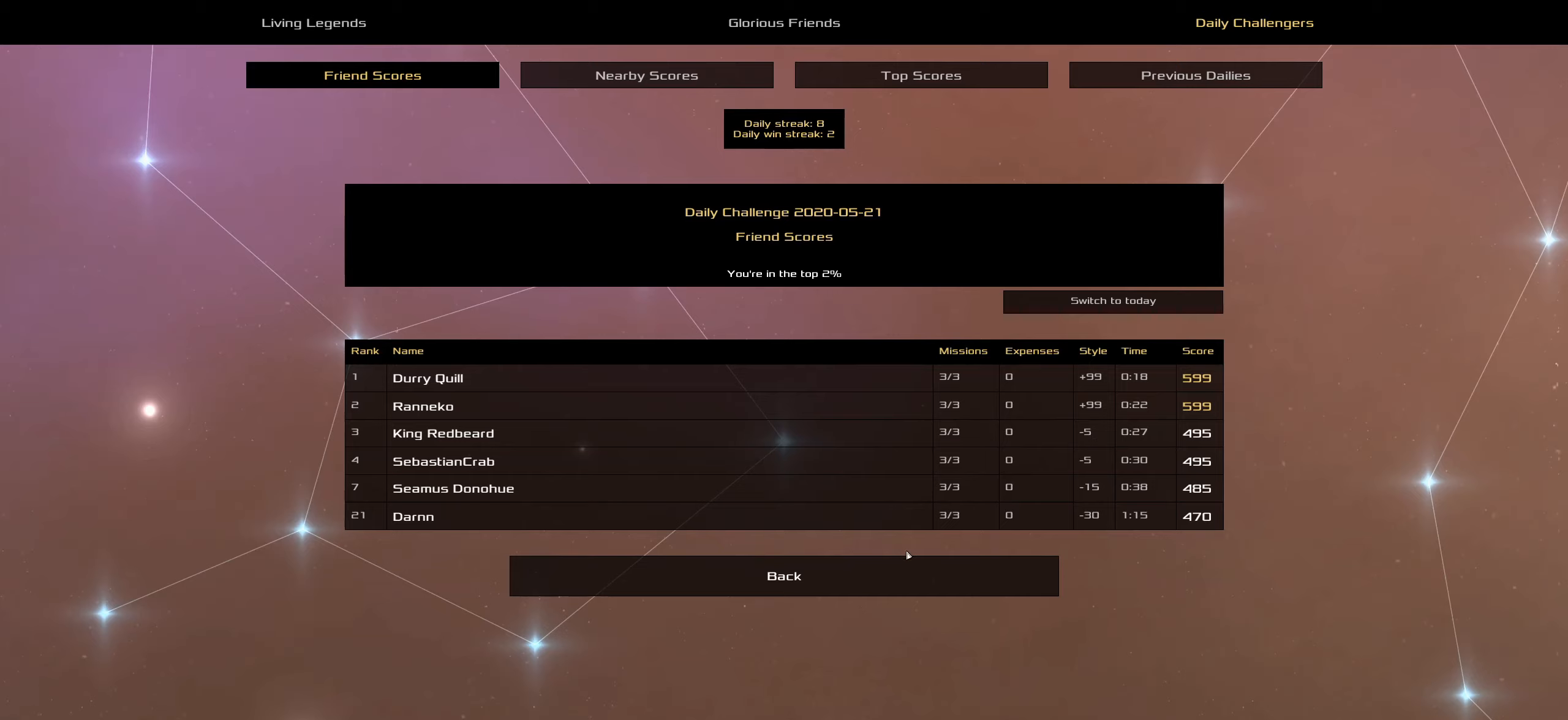
{"keys": [], "mouse": [], "mouse_move": "still", "events": []}
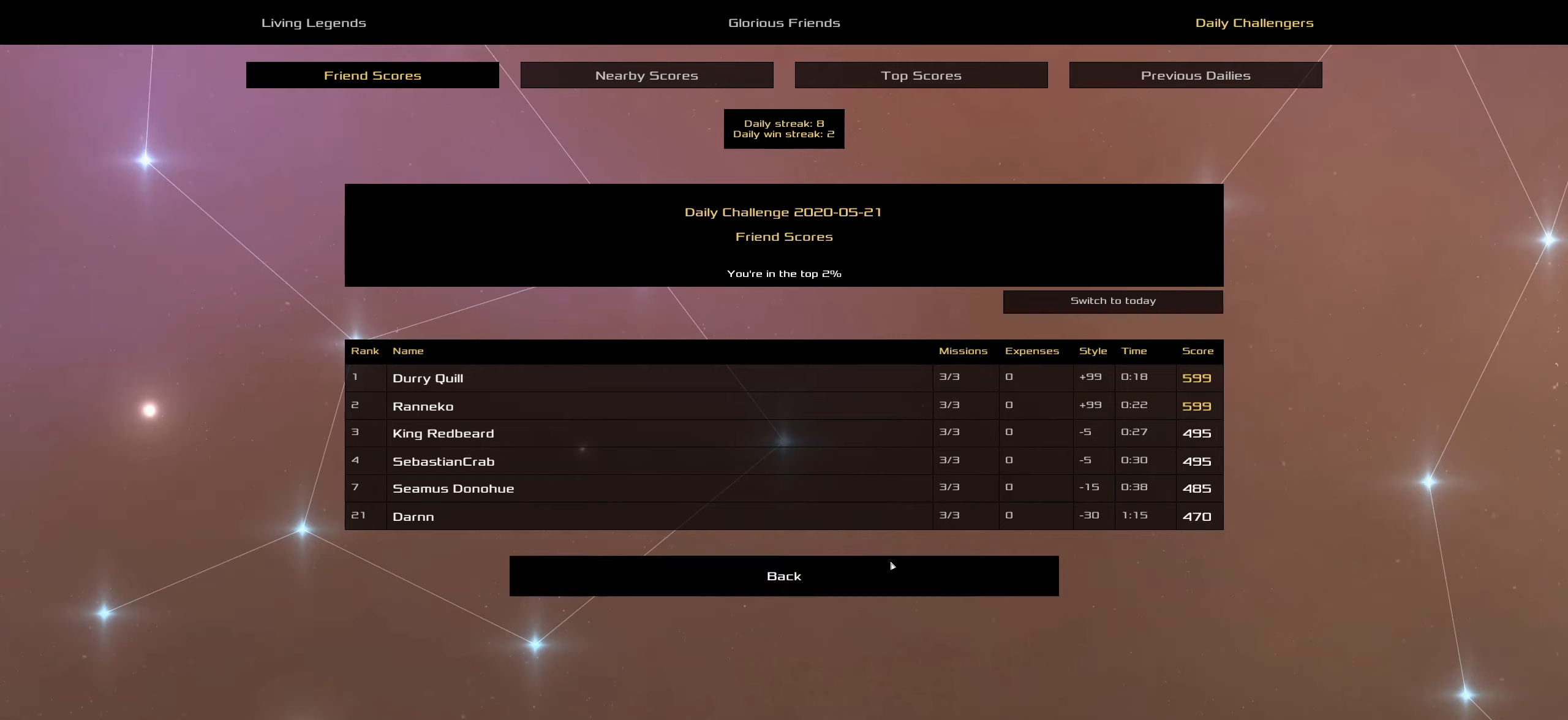
{"keys": [], "mouse": [], "mouse_move": "up-right", "events": []}
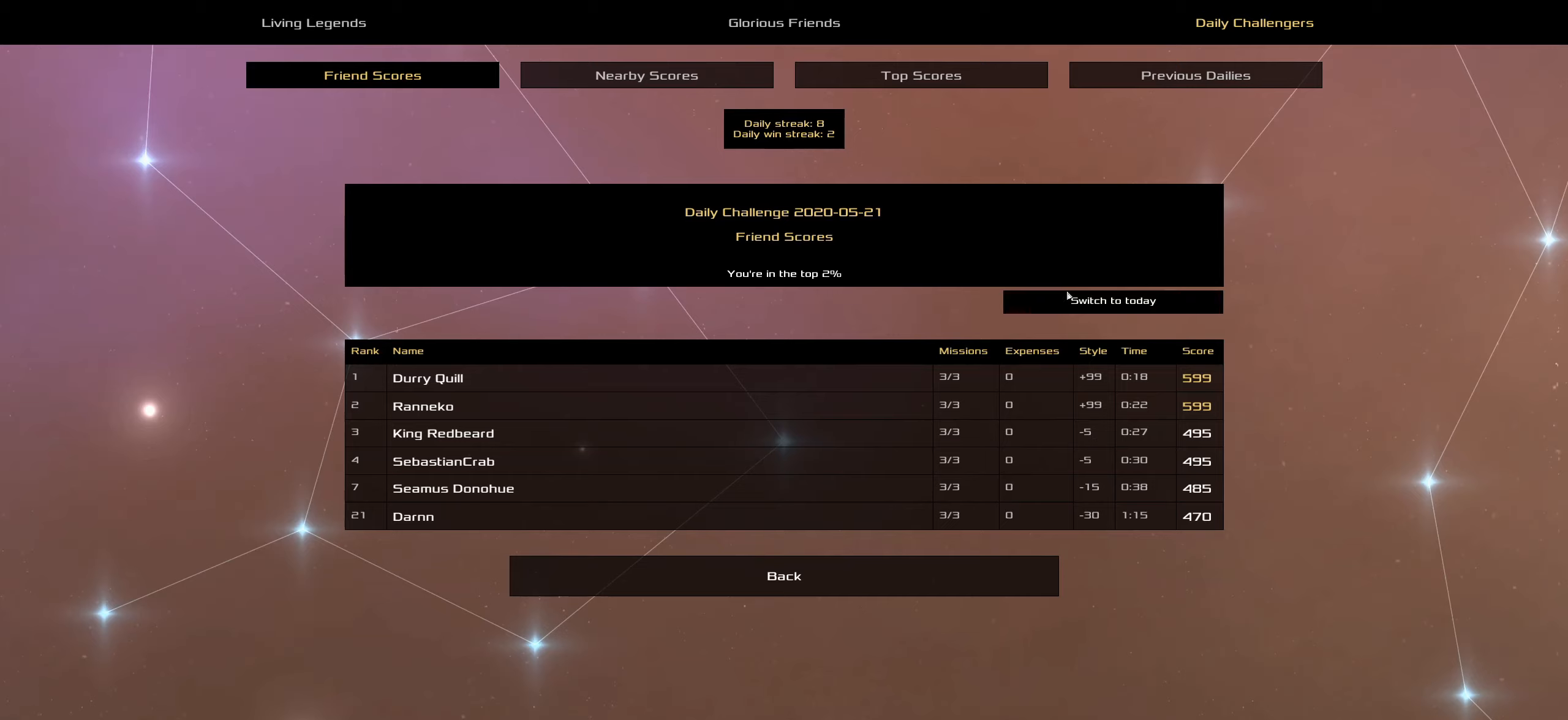
{"keys": [], "mouse": [], "mouse_move": "still", "events": []}
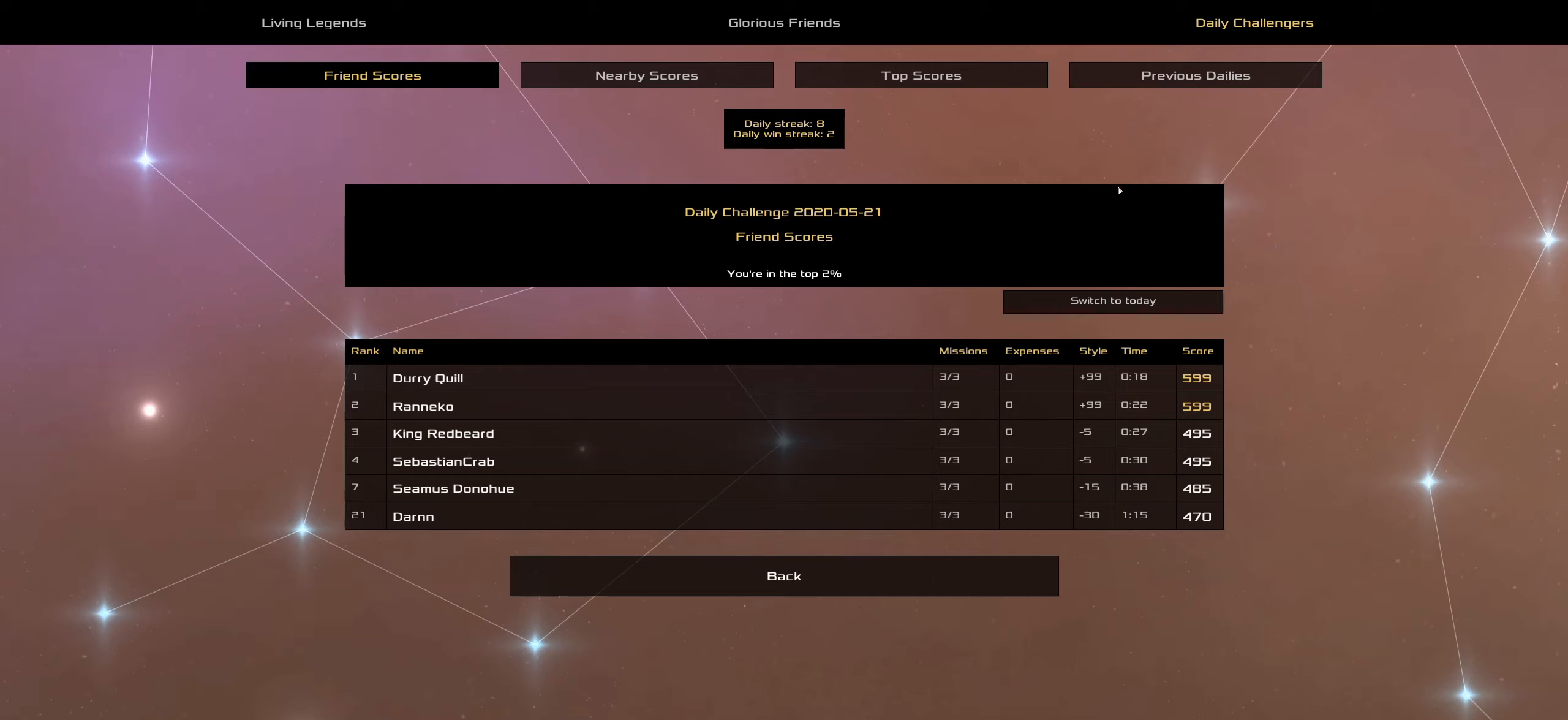
{"keys": [], "mouse": [], "mouse_move": "up", "events": []}
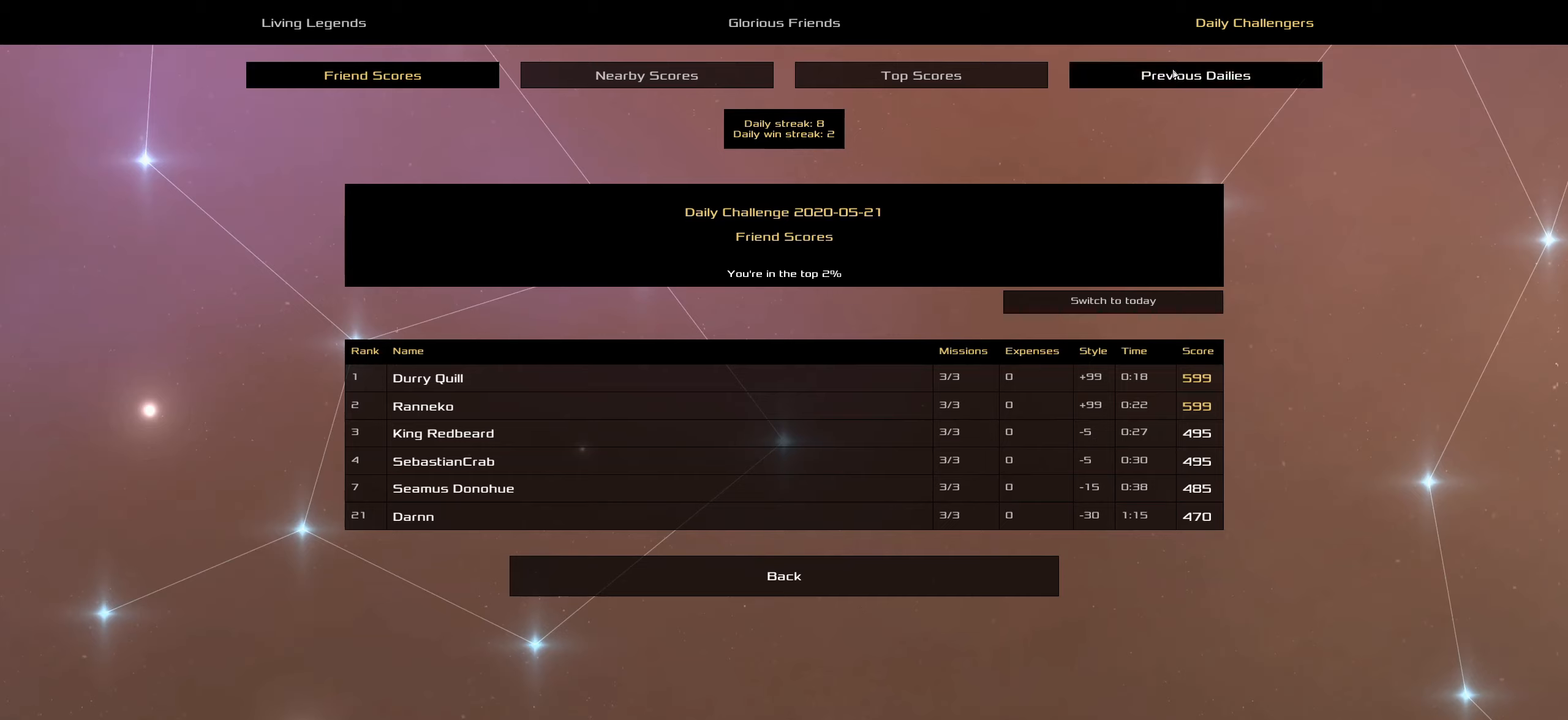
{"keys": [], "mouse": [], "mouse_move": "still", "events": []}
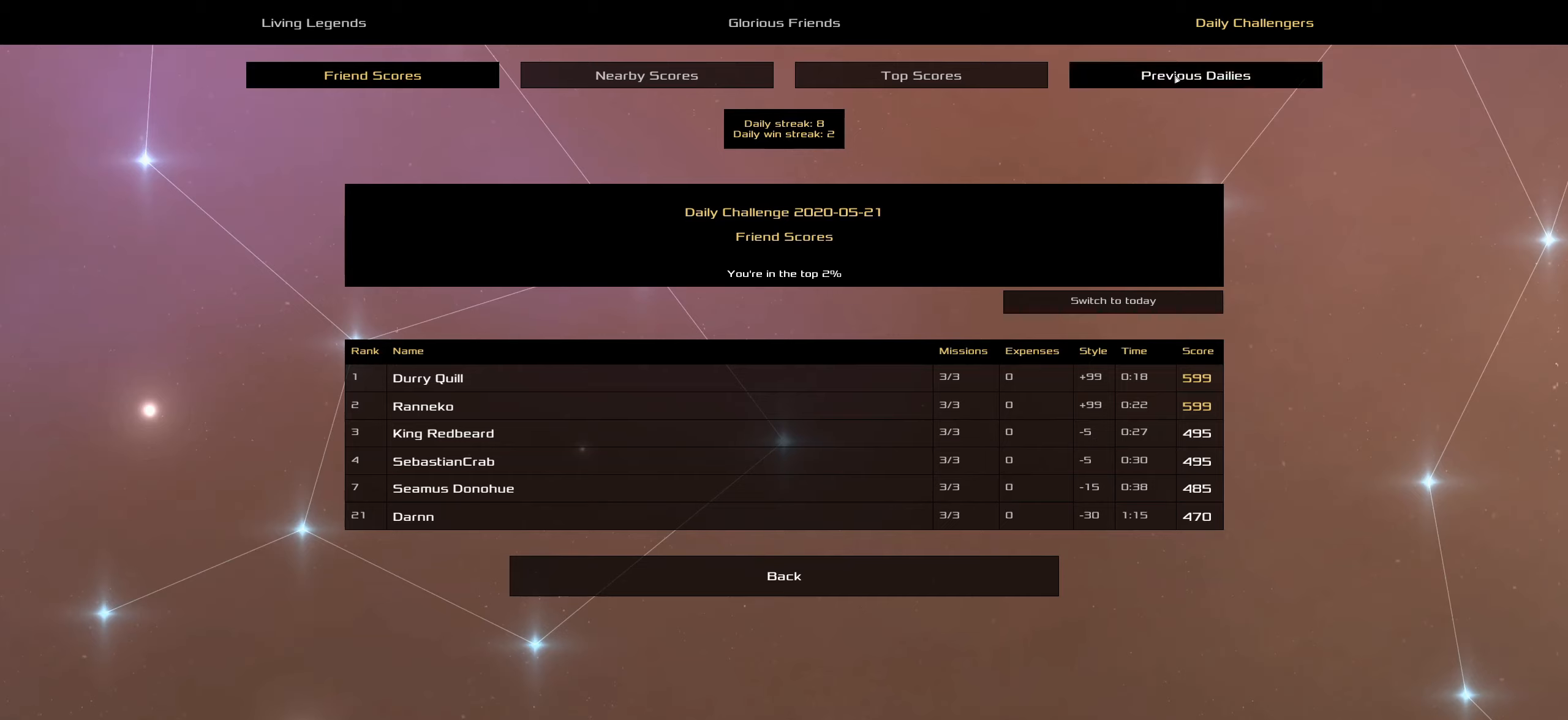
{"keys": [], "mouse": [], "mouse_move": "still", "events": []}
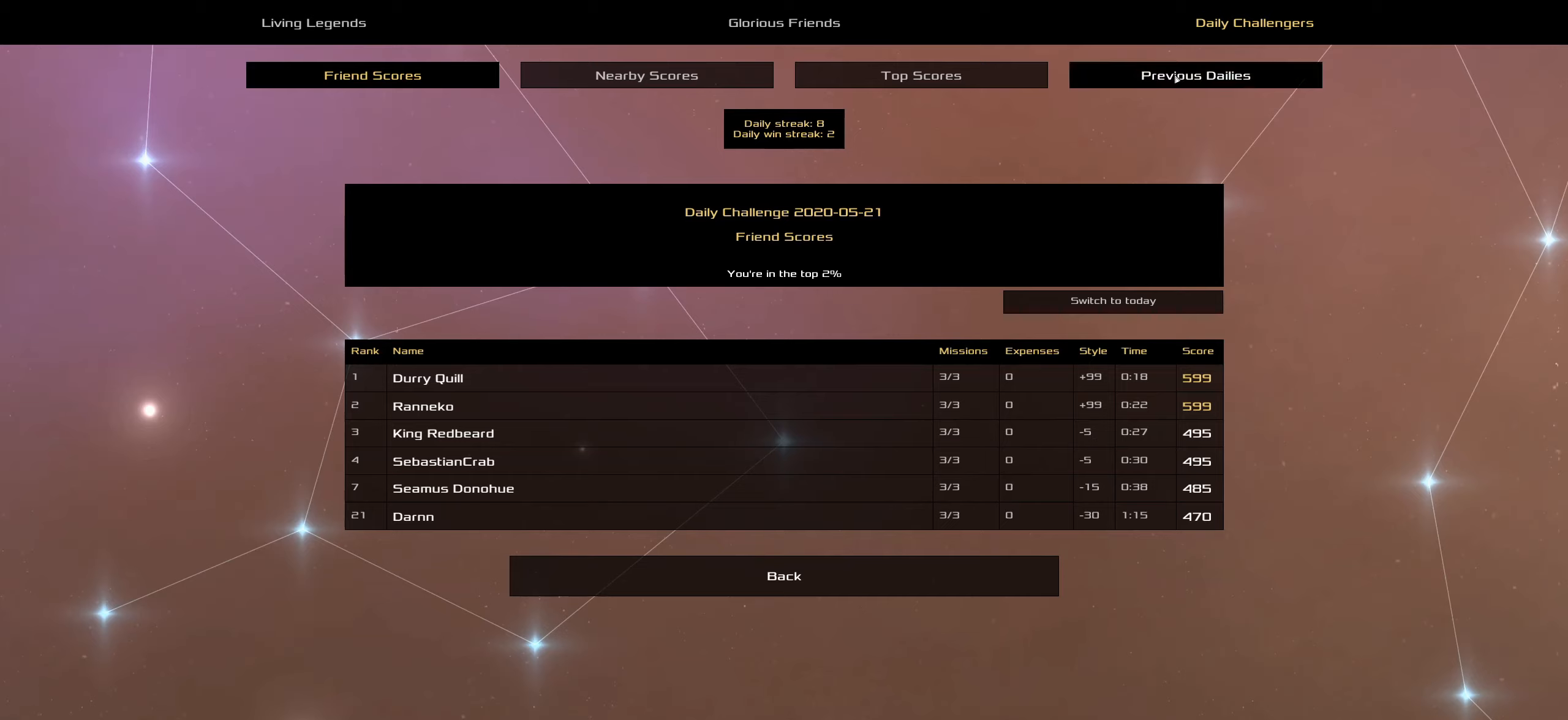
{"keys": [], "mouse": [], "mouse_move": "still", "events": []}
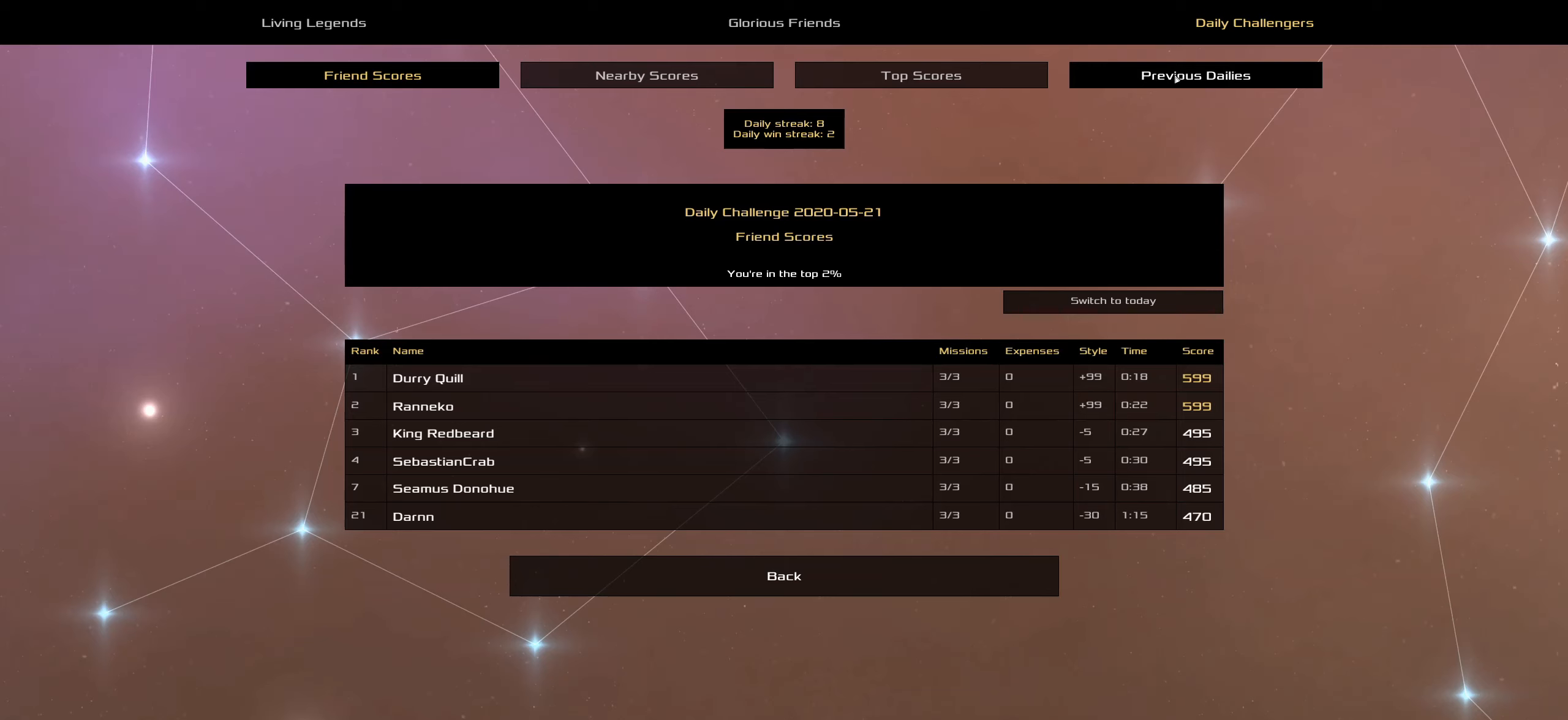
{"keys": [], "mouse": [], "mouse_move": "still", "events": [[333, "mouse_left", "down"], [466, "mouse_left", "up"]]}
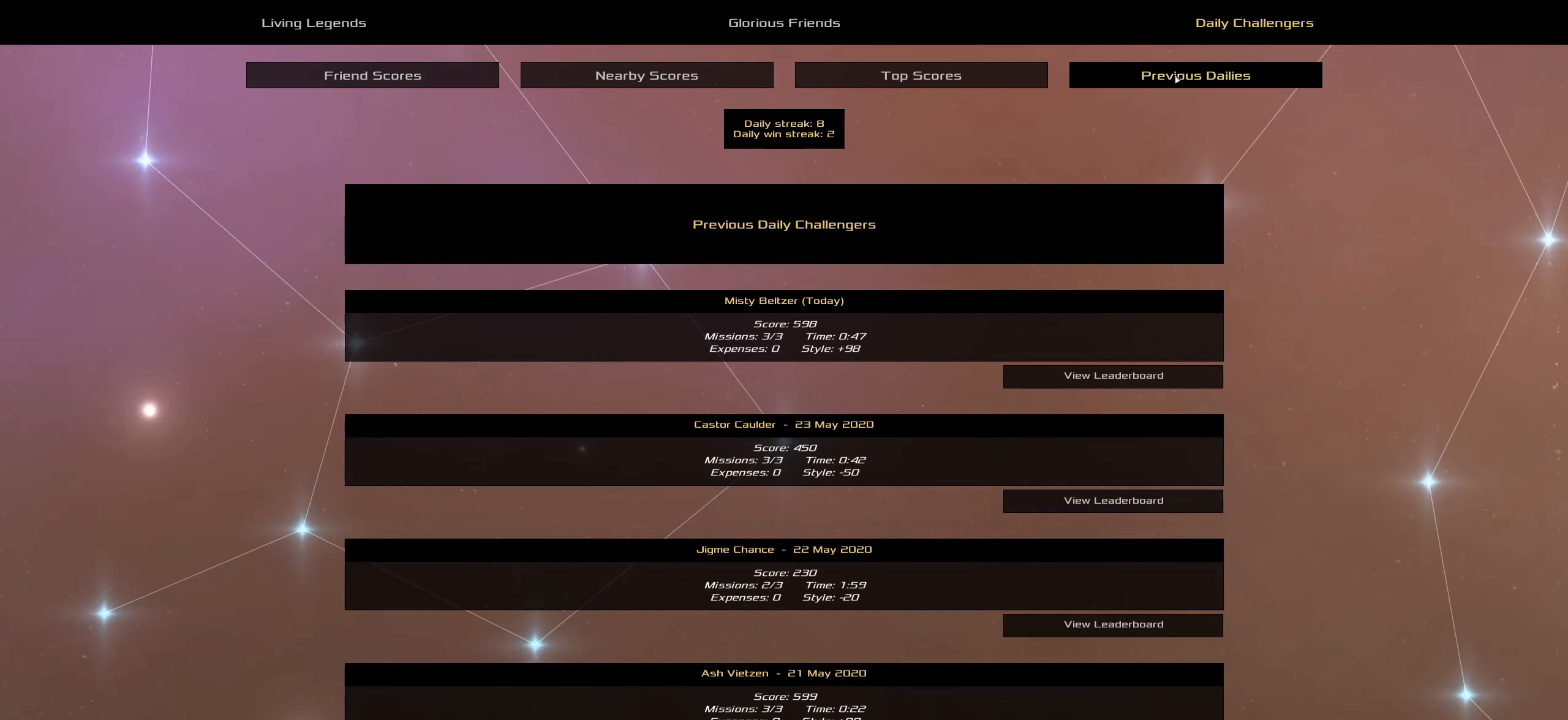
{"keys": [], "mouse": [], "mouse_move": "still", "events": []}
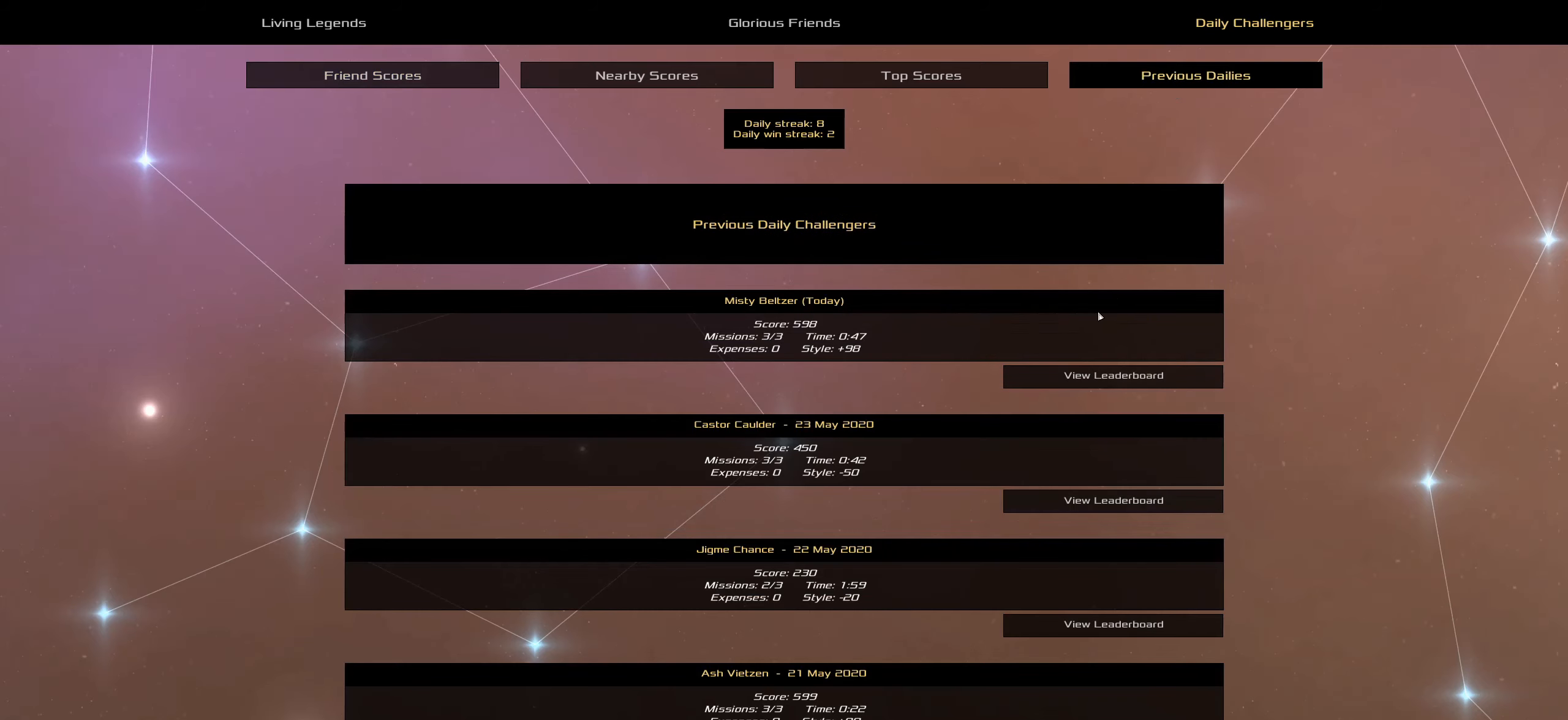
{"keys": [], "mouse": [], "mouse_move": "down-left", "events": []}
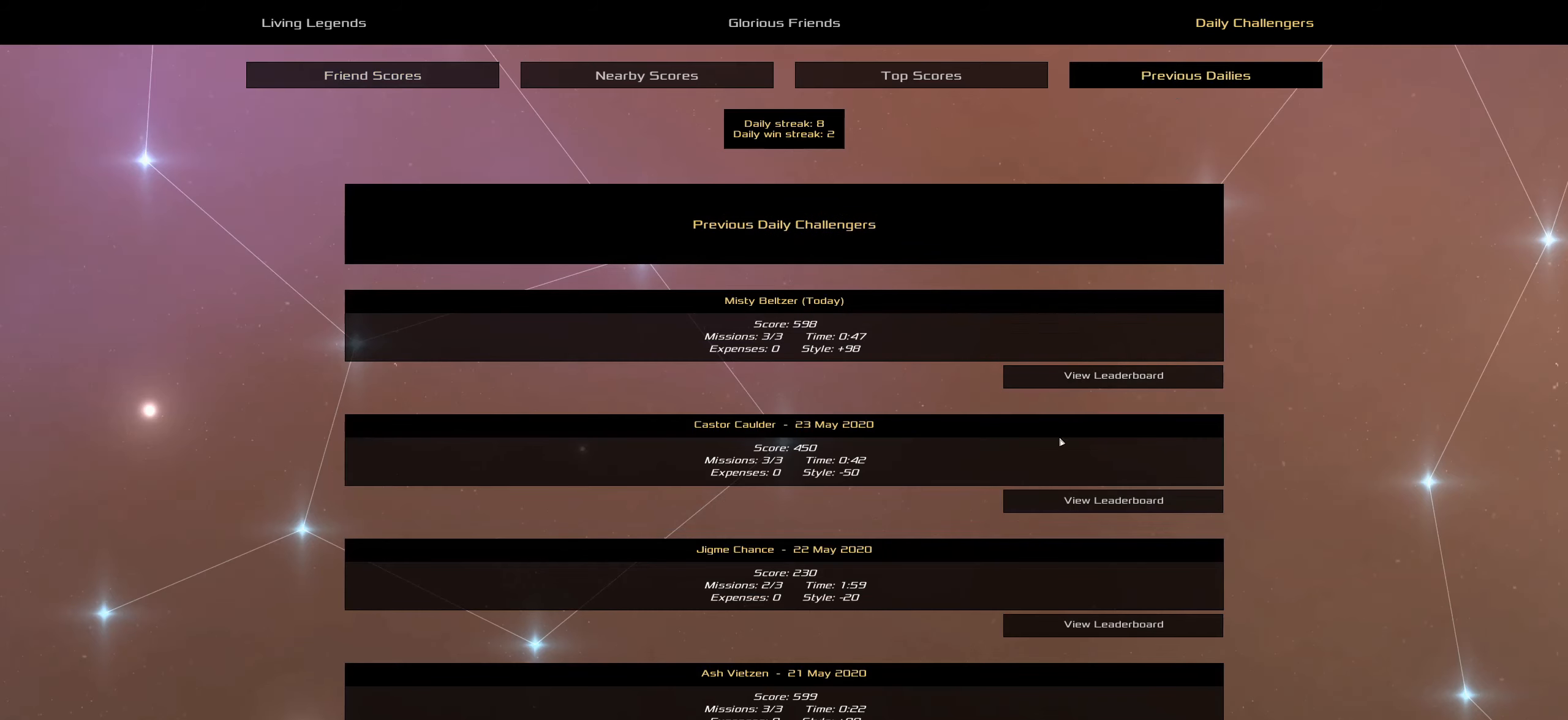
{"keys": [], "mouse": [], "mouse_move": "still", "events": []}
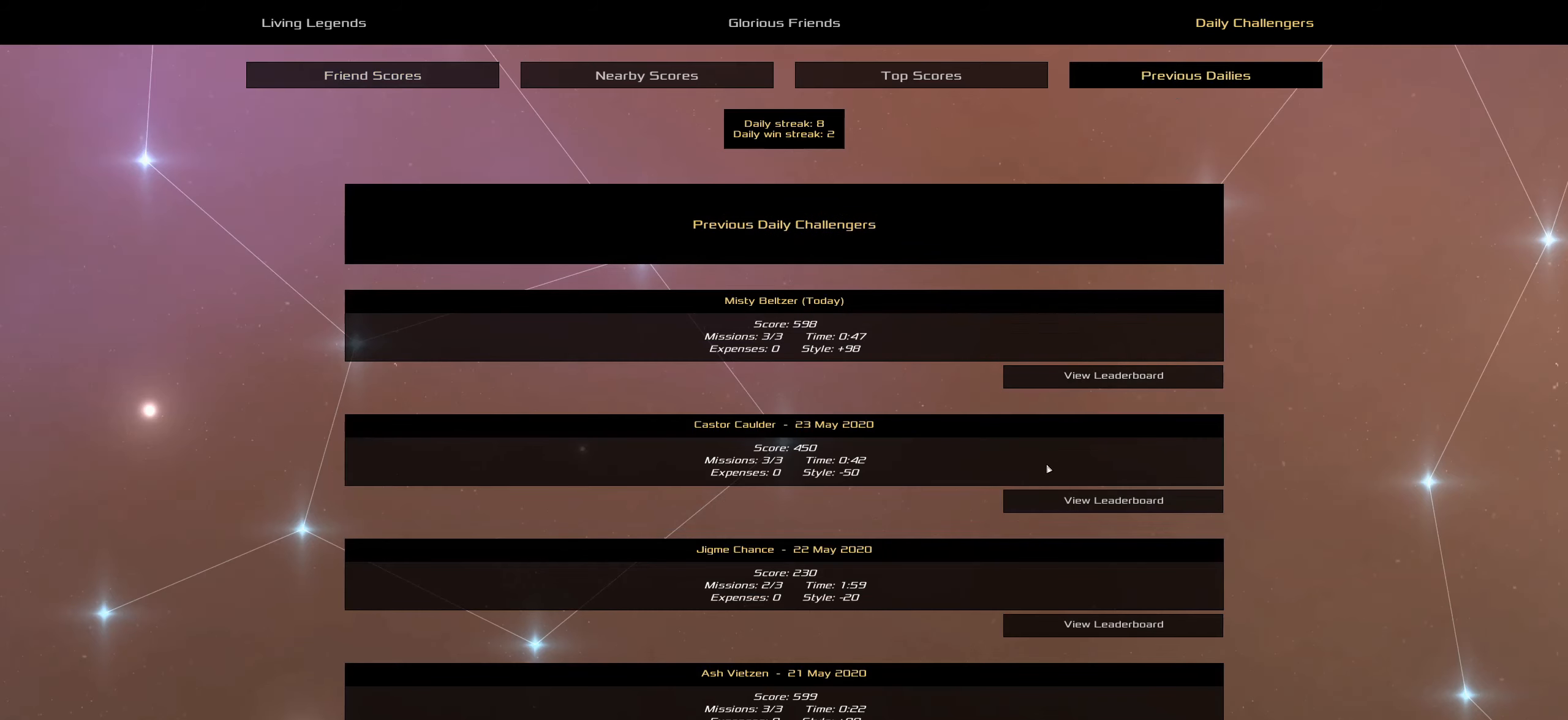
{"keys": [], "mouse": [], "mouse_move": "down", "events": []}
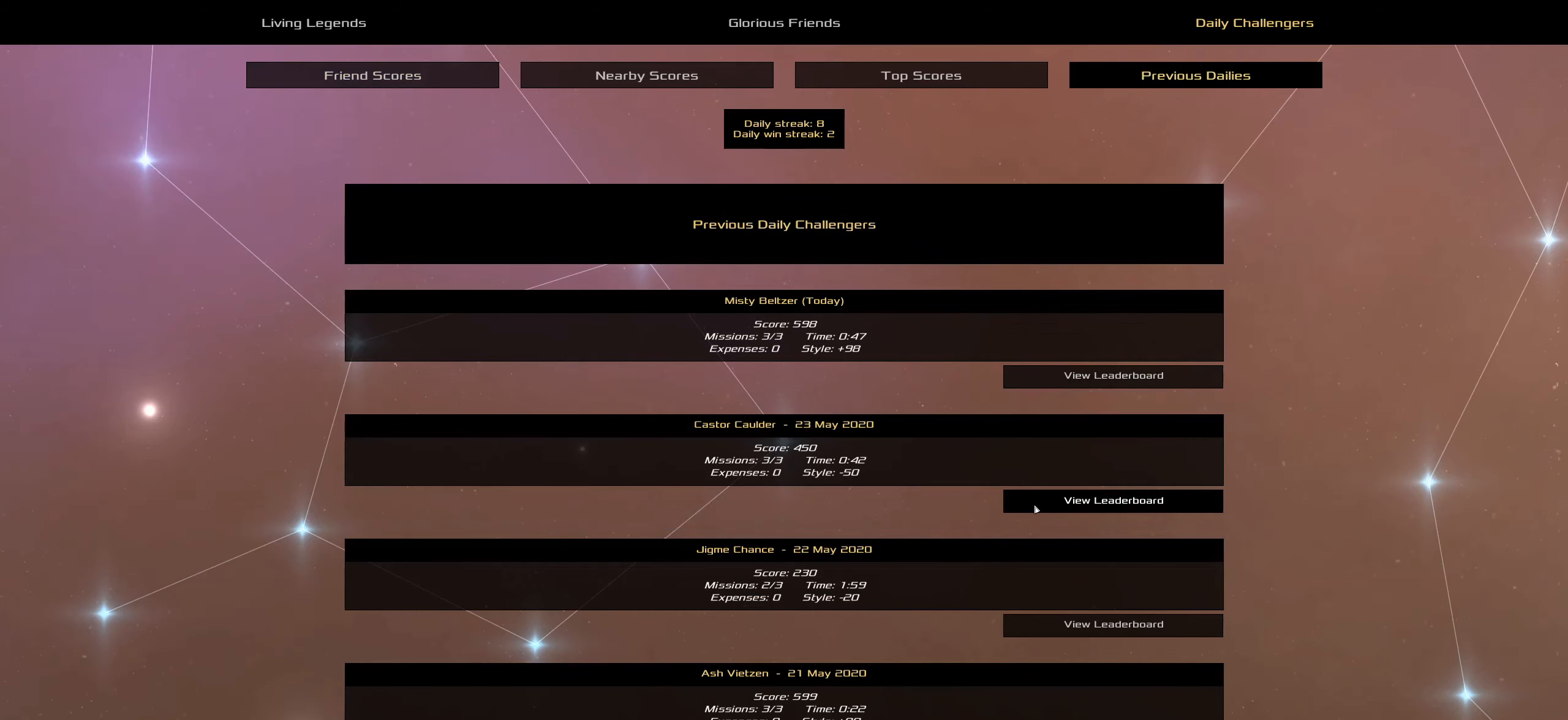
{"keys": [], "mouse": [], "mouse_move": "still", "events": []}